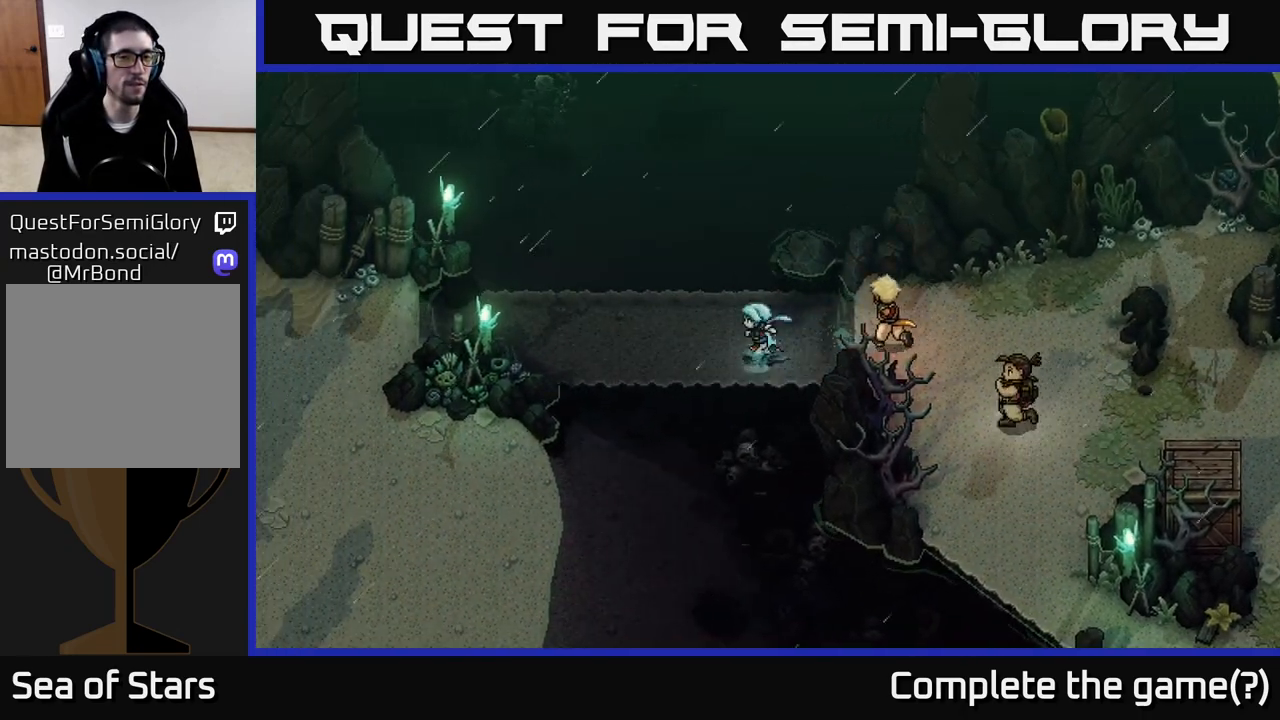
Gameplay with a controller (Xbox layout); each line is a JSON object with the inputs held at the frame after it. "events" lists button and stick changes between this image and that frame as [ms after this image, input, new state], when the widget could be followed in between.
{"buttons": [], "left_stick": "left", "right_stick": "center", "events": []}
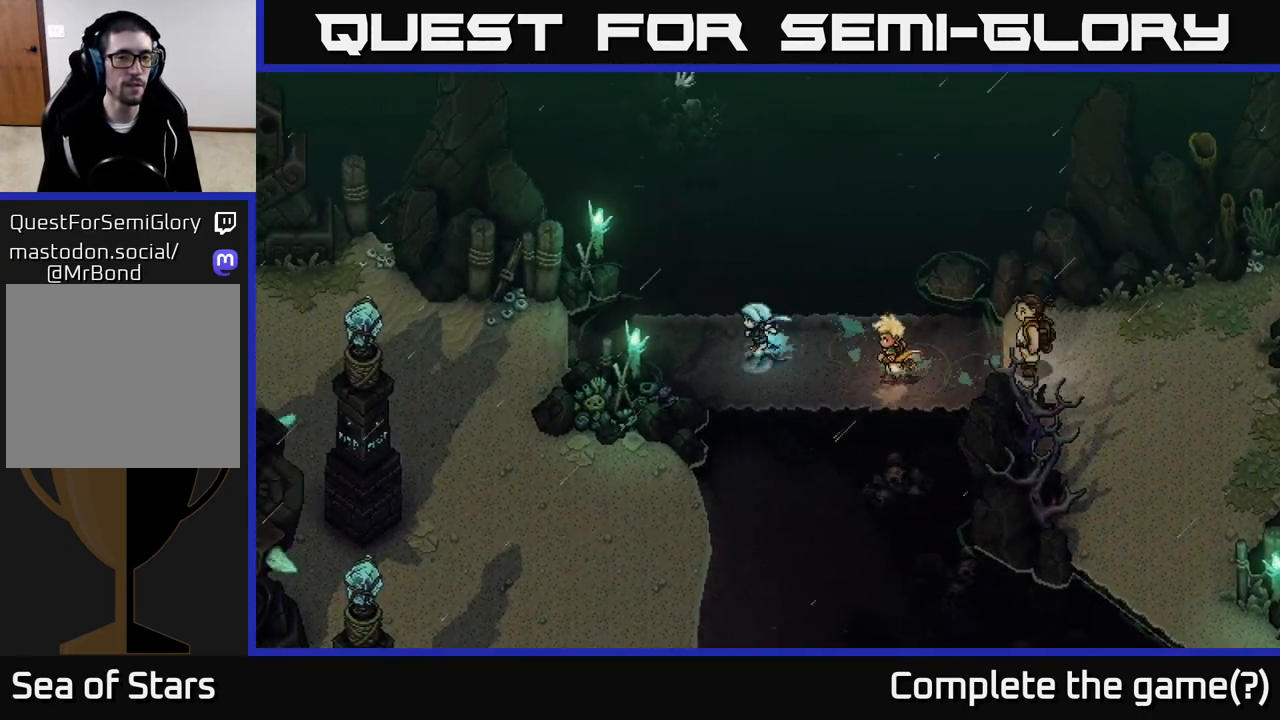
{"buttons": [], "left_stick": "down-left", "right_stick": "center", "events": [[400, "left_stick", "down-left"]]}
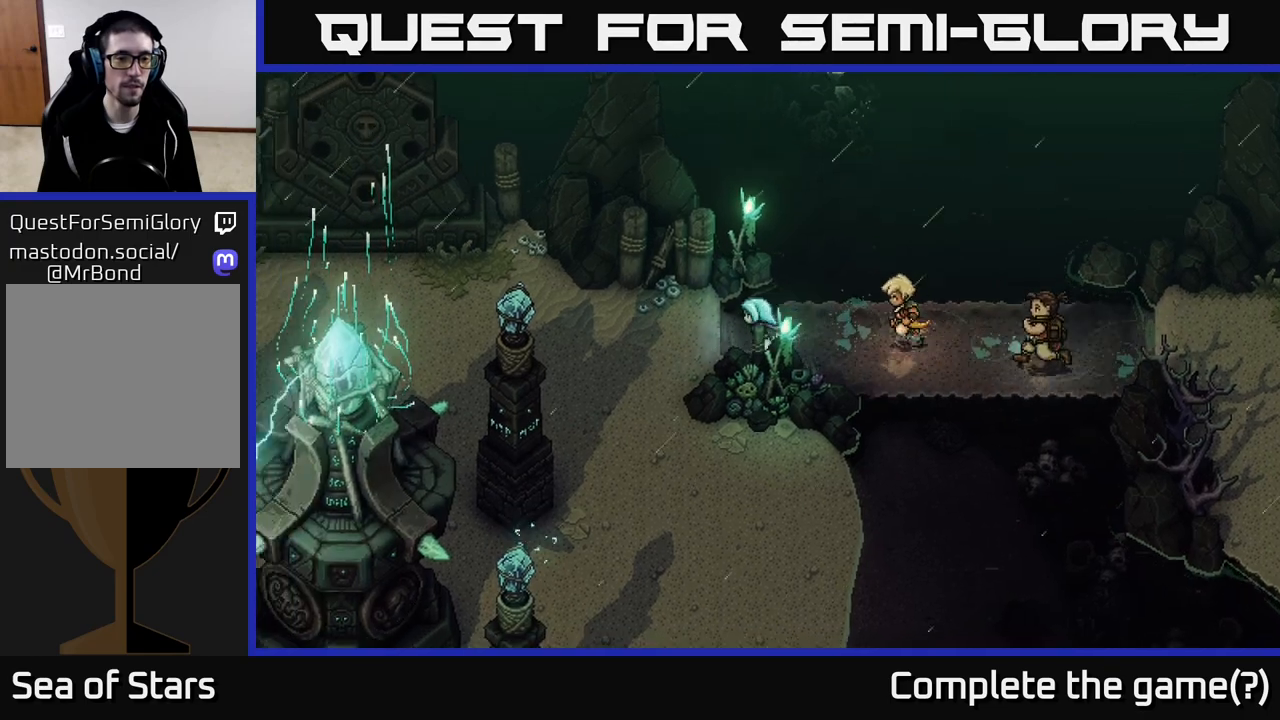
{"buttons": [], "left_stick": "down-left", "right_stick": "center", "events": [[100, "left_stick", "left"], [300, "left_stick", "down-left"]]}
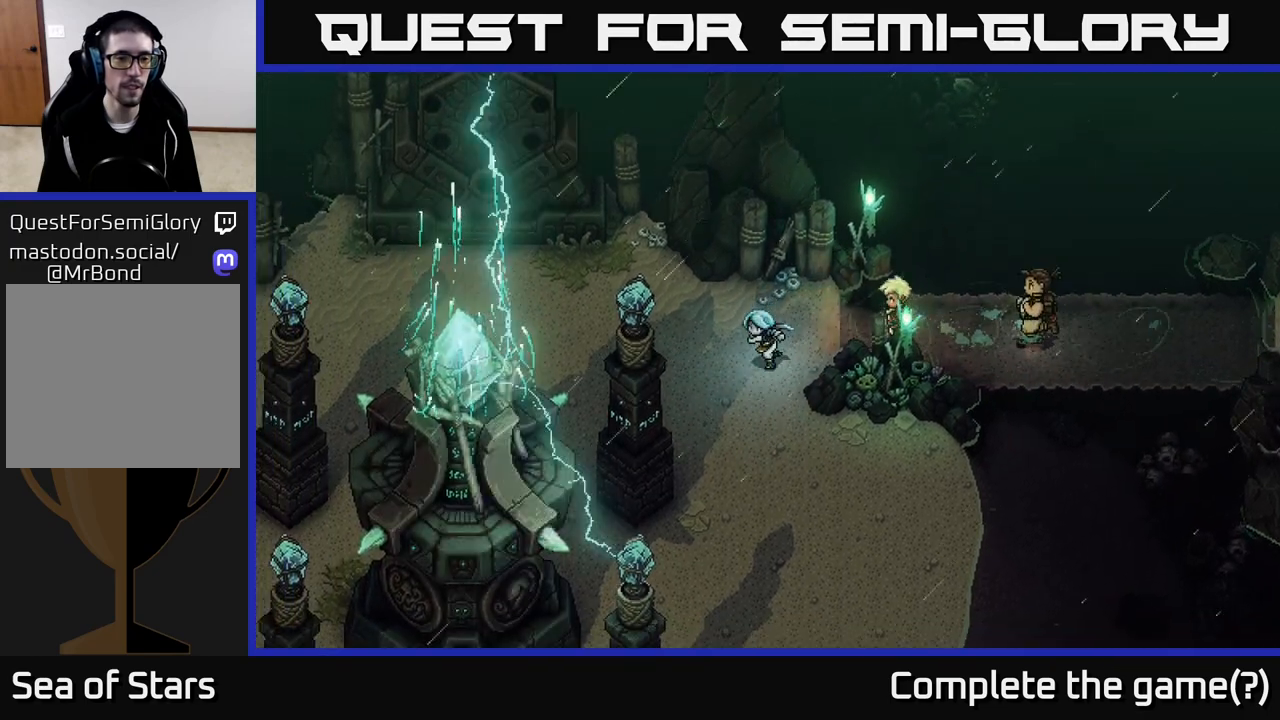
{"buttons": [], "left_stick": "down-left", "right_stick": "center", "events": [[117, "left_stick", "down"], [467, "left_stick", "down-left"]]}
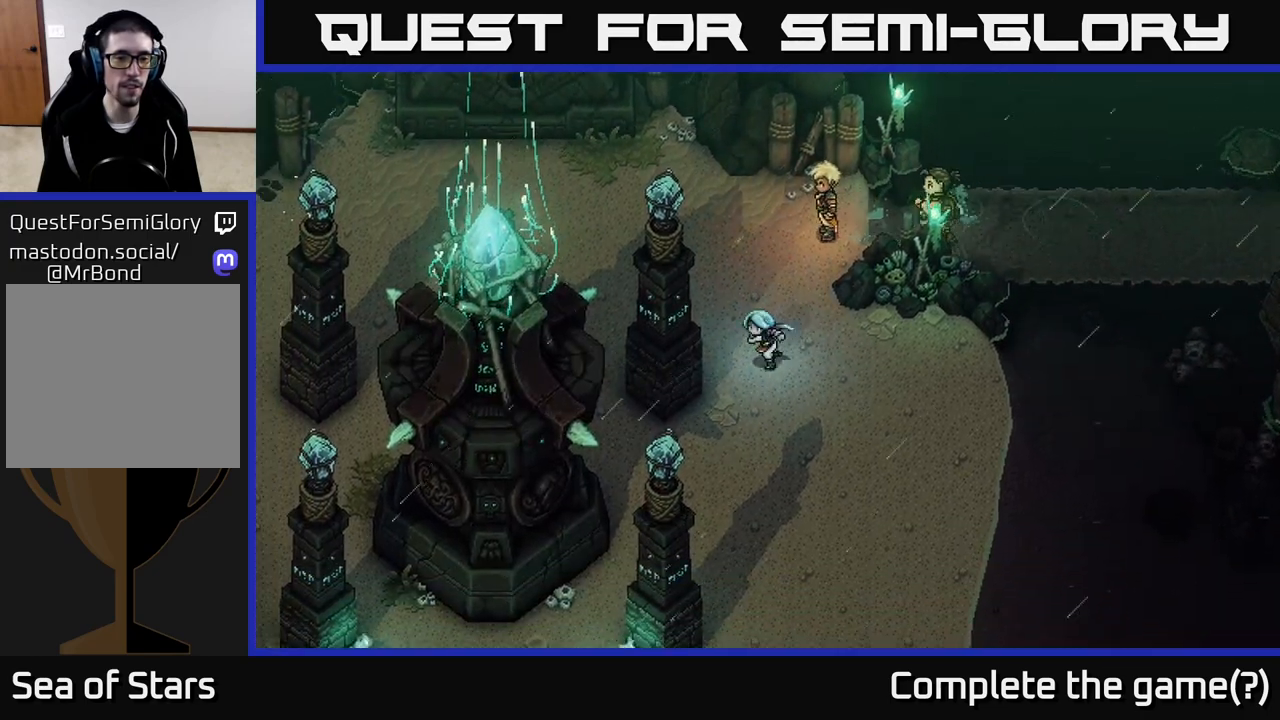
{"buttons": [], "left_stick": "center", "right_stick": "center", "events": [[283, "left_stick", "center"]]}
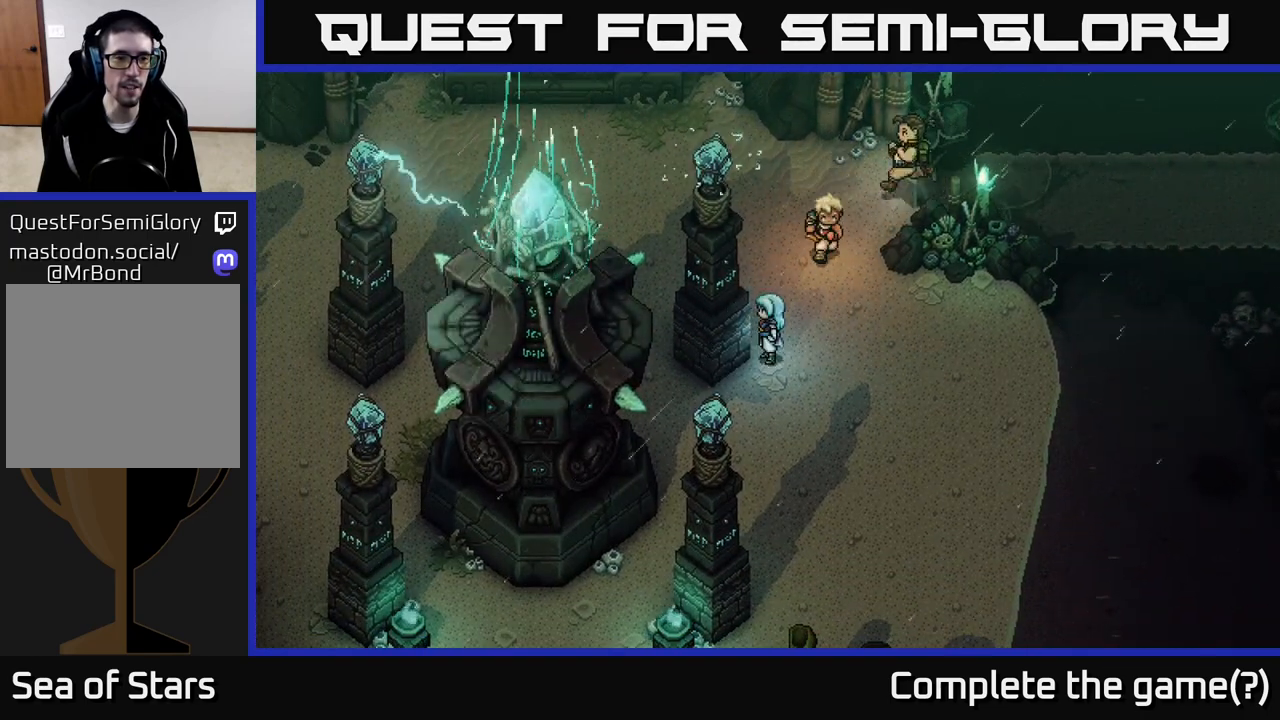
{"buttons": [], "left_stick": "down", "right_stick": "center", "events": [[267, "left_stick", "down"]]}
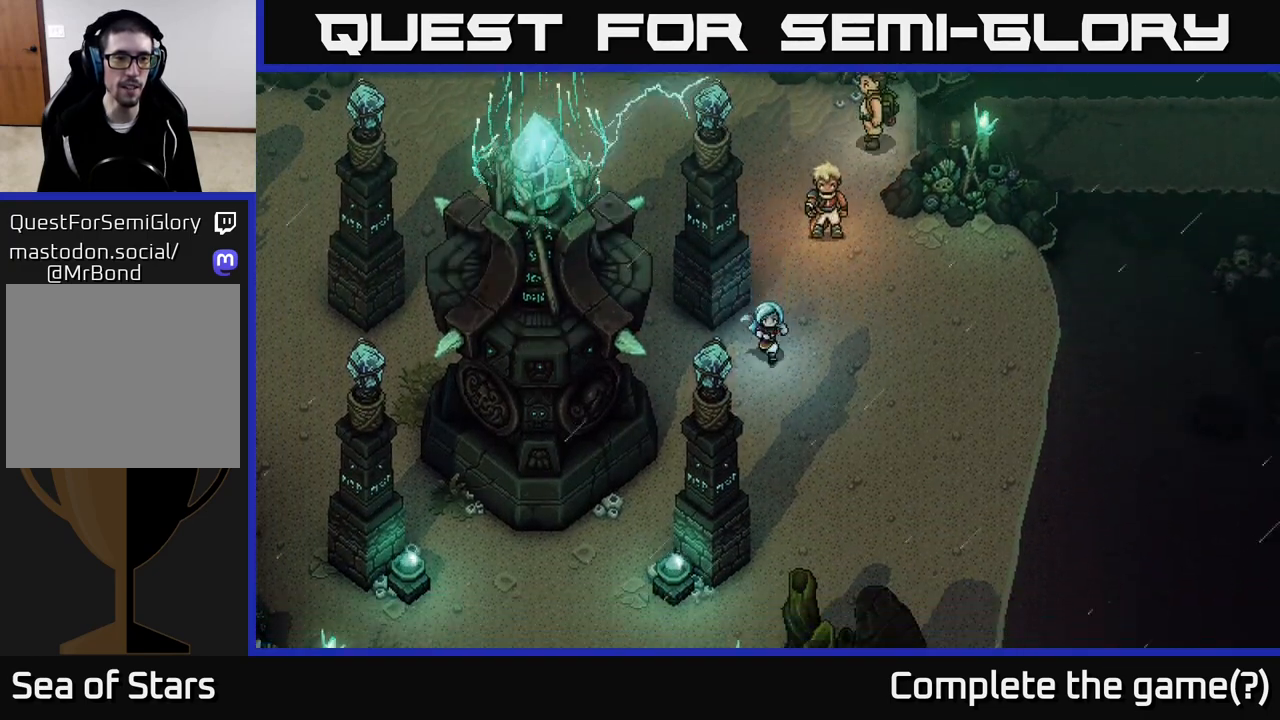
{"buttons": [], "left_stick": "down", "right_stick": "center", "events": [[33, "left_stick", "down-left"], [433, "left_stick", "down"]]}
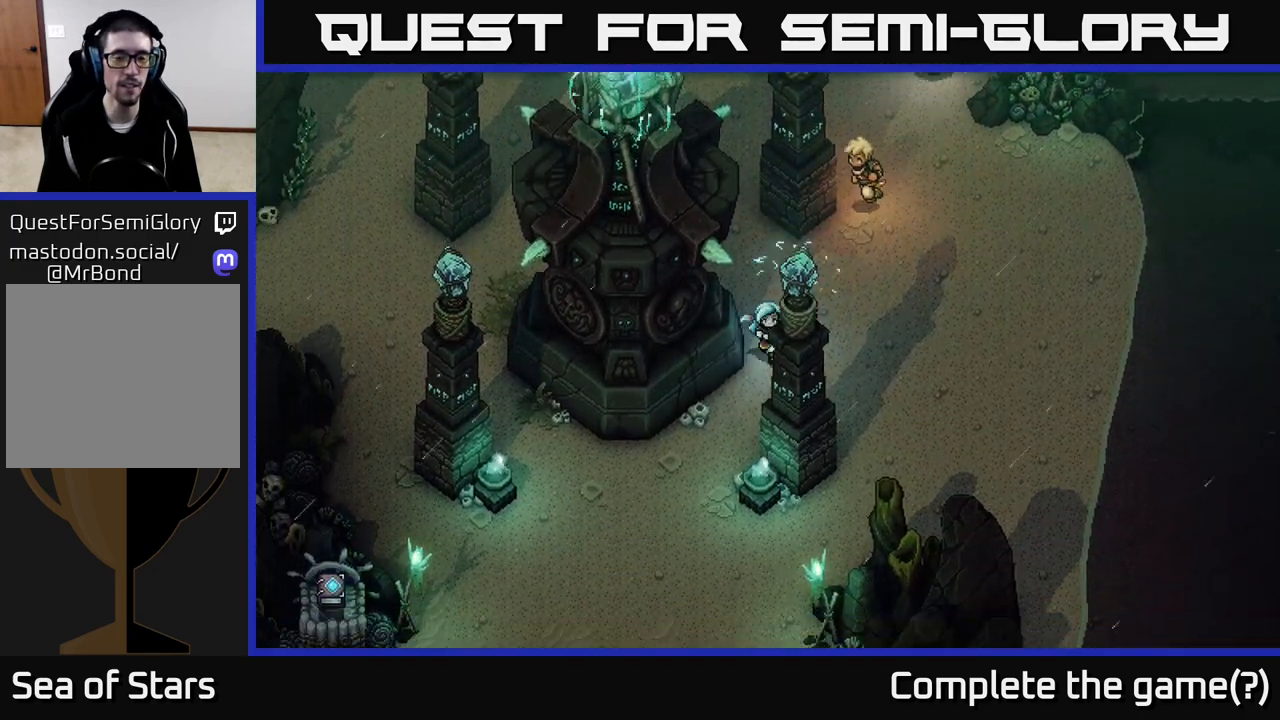
{"buttons": [], "left_stick": "down-left", "right_stick": "center", "events": [[167, "left_stick", "down-left"]]}
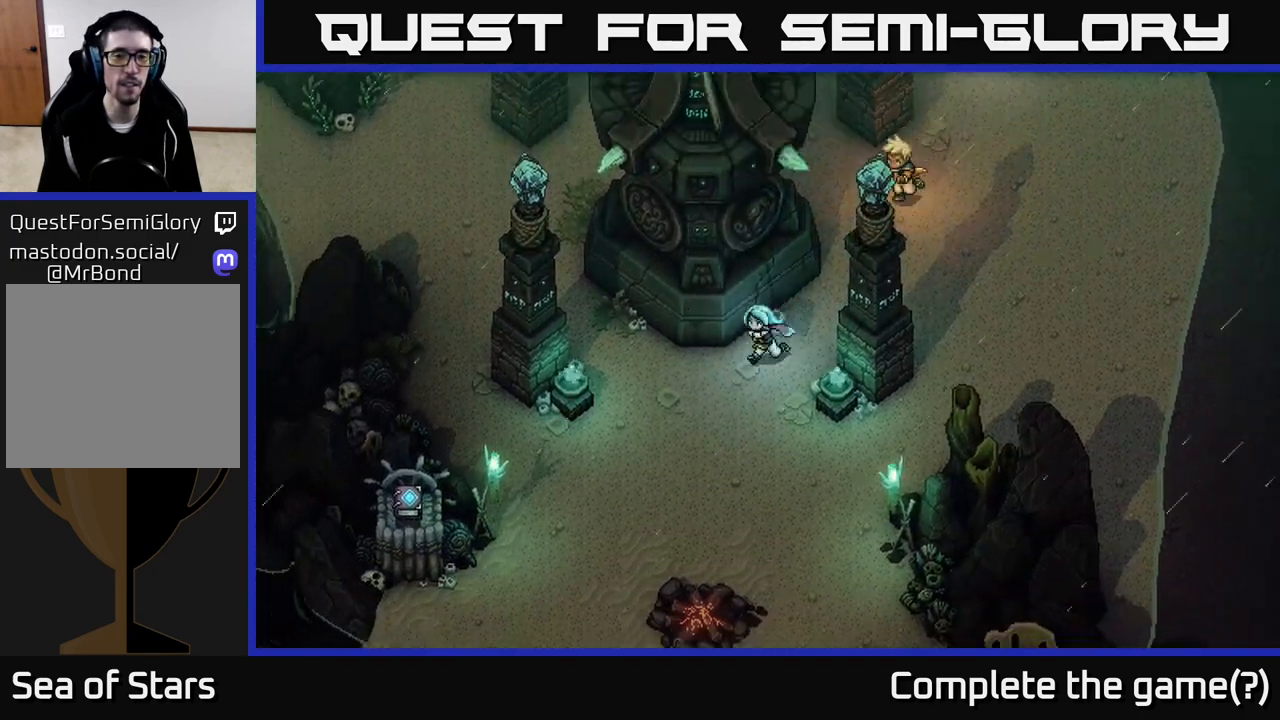
{"buttons": [], "left_stick": "center", "right_stick": "center", "events": [[83, "left_stick", "left"], [183, "left_stick", "up-left"], [267, "A", "down"], [333, "left_stick", "center"], [433, "A", "up"]]}
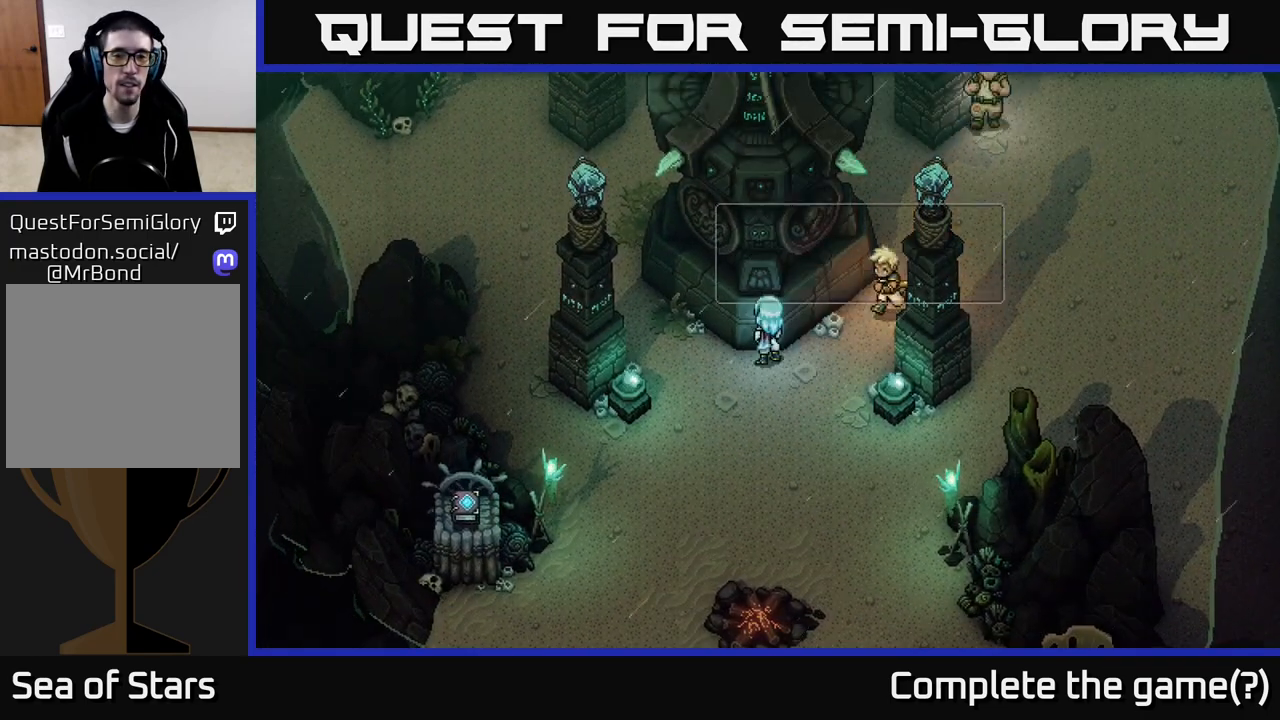
{"buttons": [], "left_stick": "center", "right_stick": "center", "events": []}
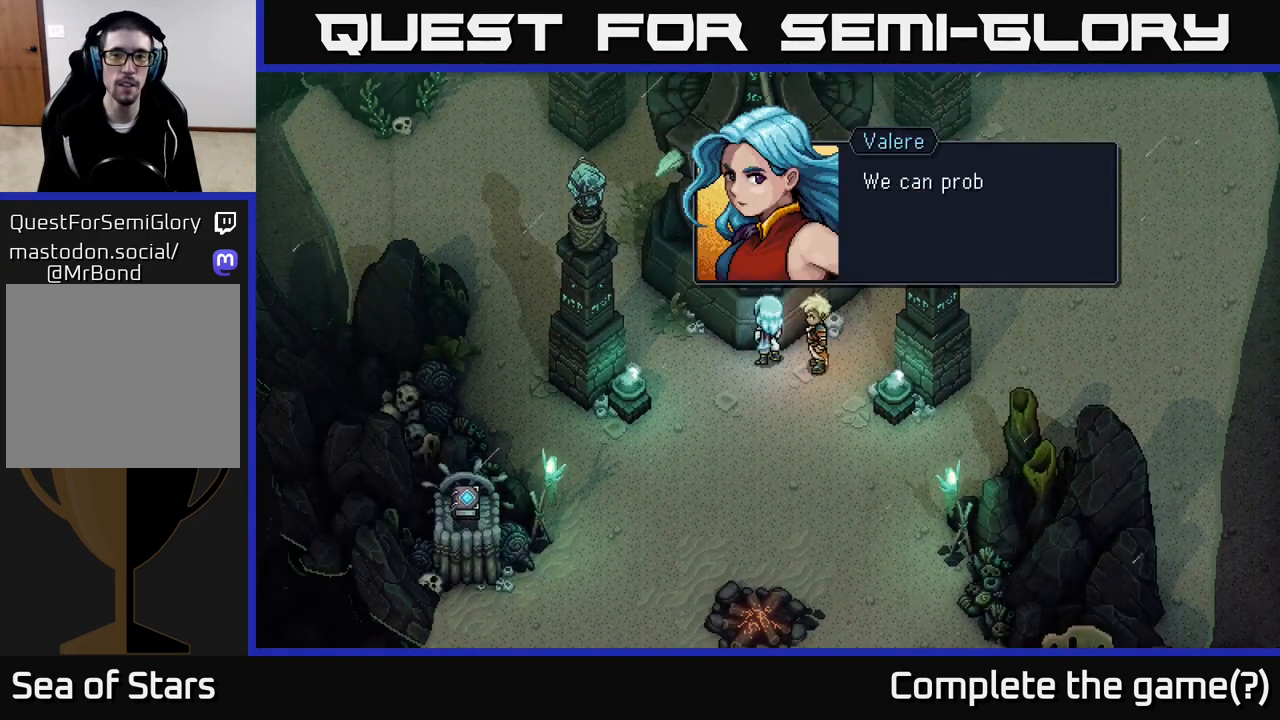
{"buttons": [], "left_stick": "center", "right_stick": "center", "events": [[67, "A", "down"], [233, "A", "up"]]}
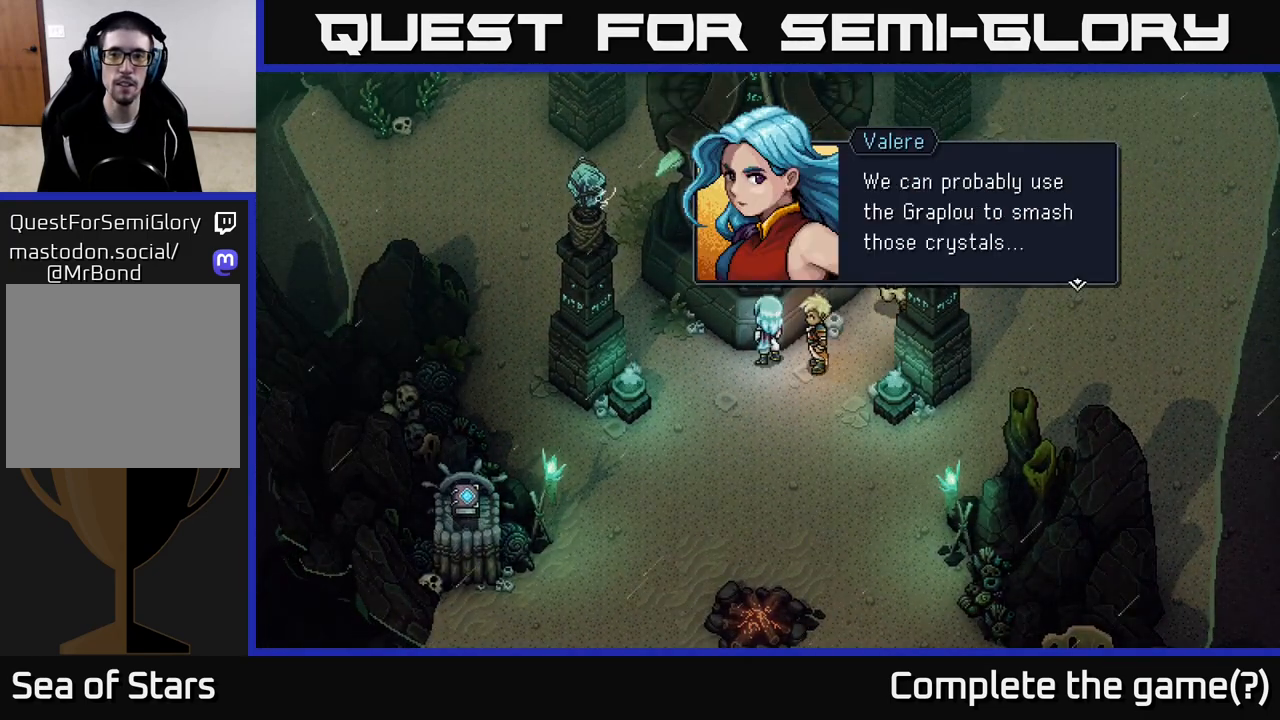
{"buttons": [], "left_stick": "center", "right_stick": "center", "events": [[217, "A", "down"], [417, "A", "up"]]}
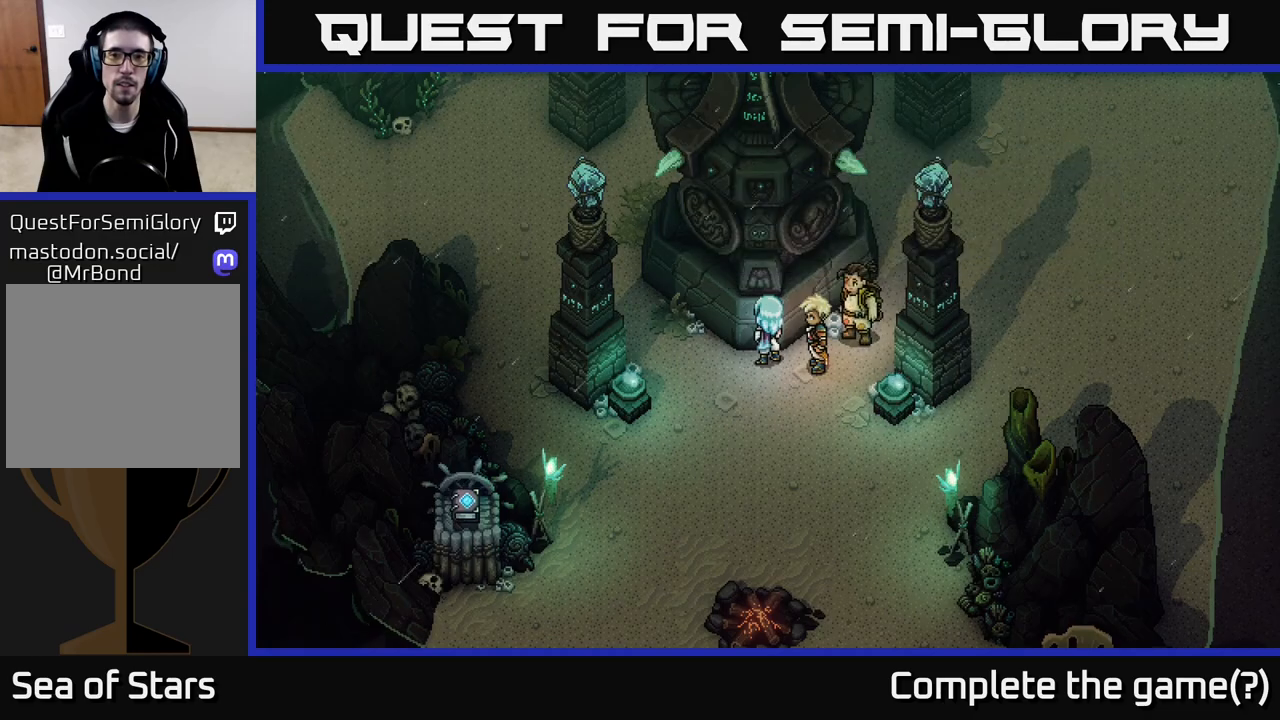
{"buttons": [], "left_stick": "up-right", "right_stick": "center", "events": [[150, "left_stick", "right"], [317, "left_stick", "up-right"]]}
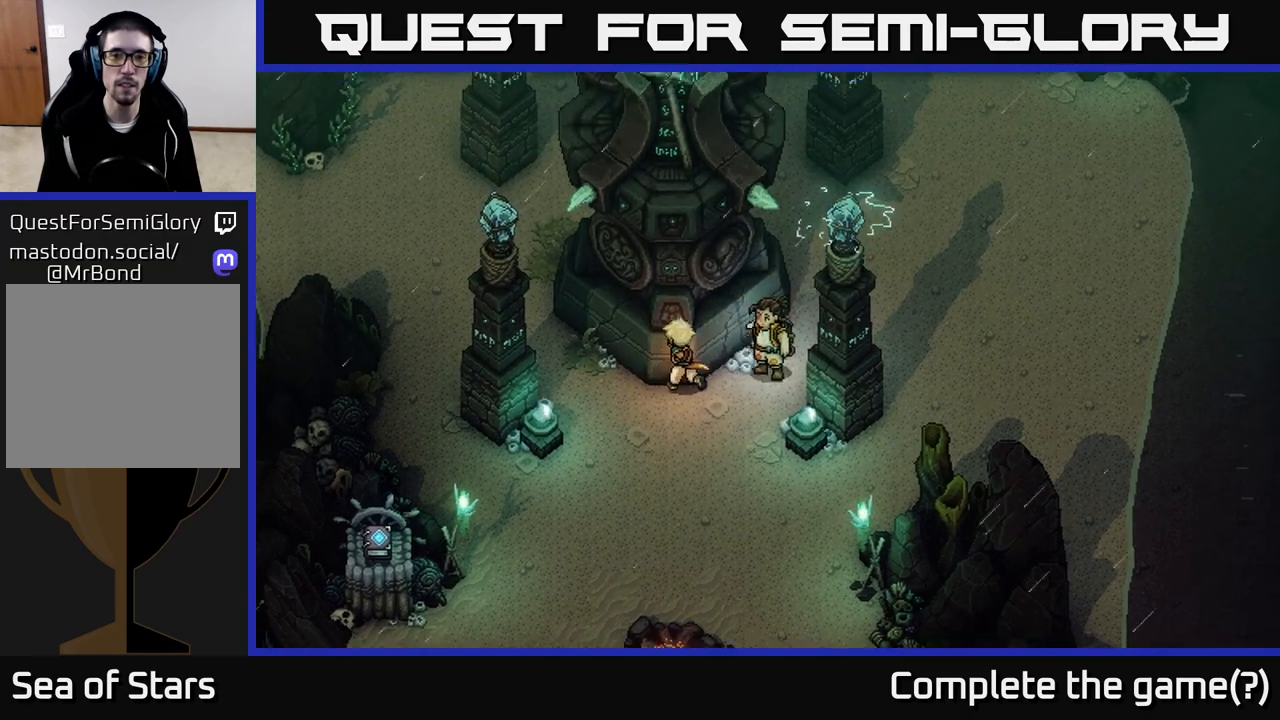
{"buttons": [], "left_stick": "up", "right_stick": "center", "events": [[33, "left_stick", "up"]]}
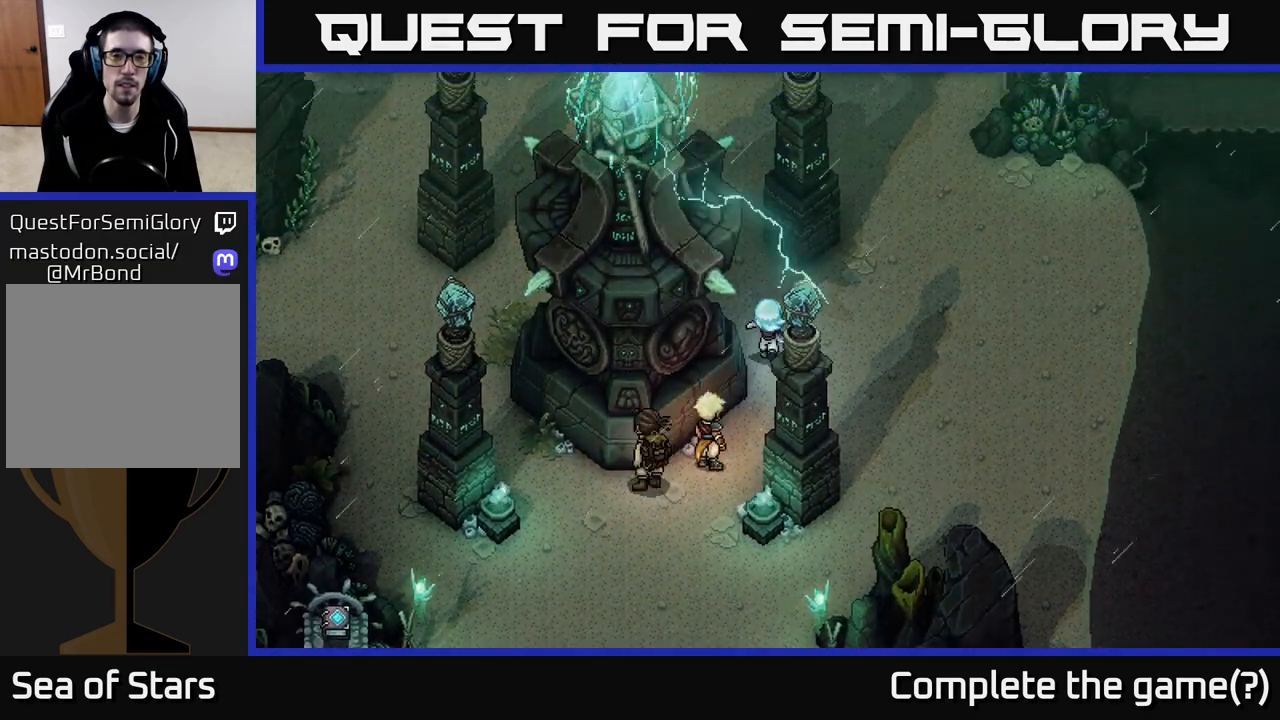
{"buttons": [], "left_stick": "center", "right_stick": "center", "events": [[467, "left_stick", "center"]]}
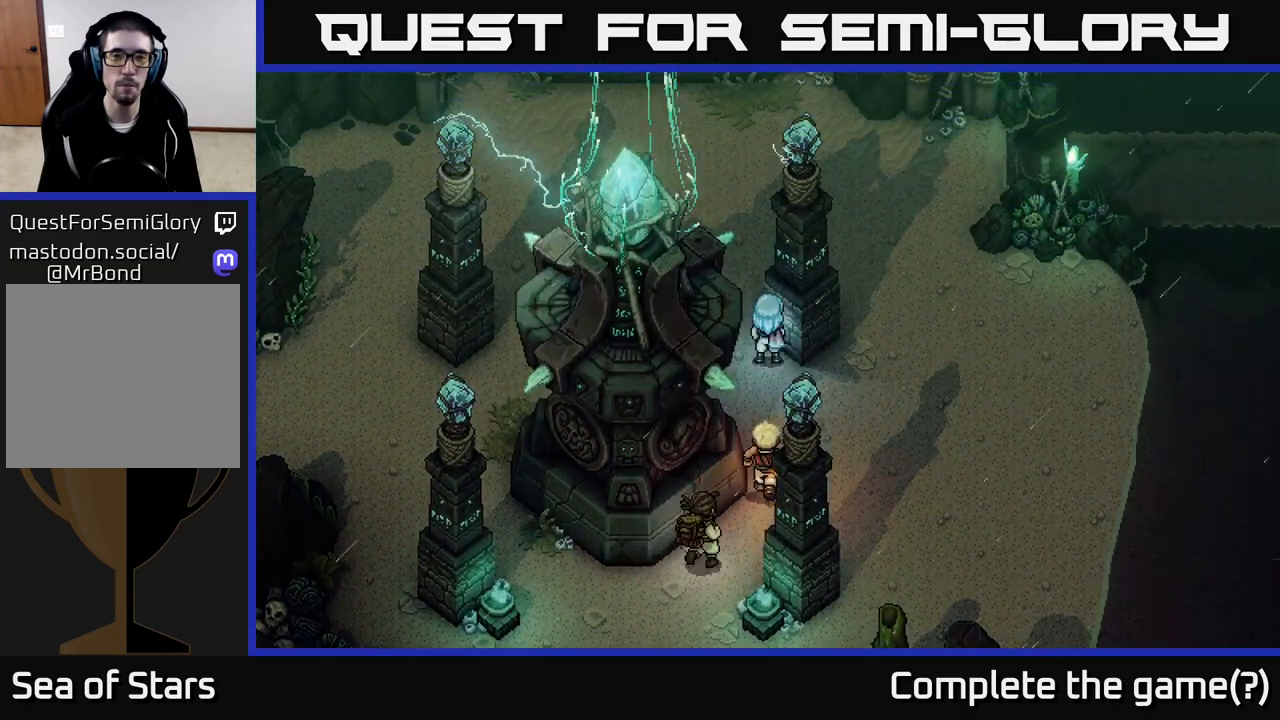
{"buttons": ["B"], "left_stick": "up-right", "right_stick": "center", "events": [[350, "B", "down"], [350, "left_stick", "up-right"]]}
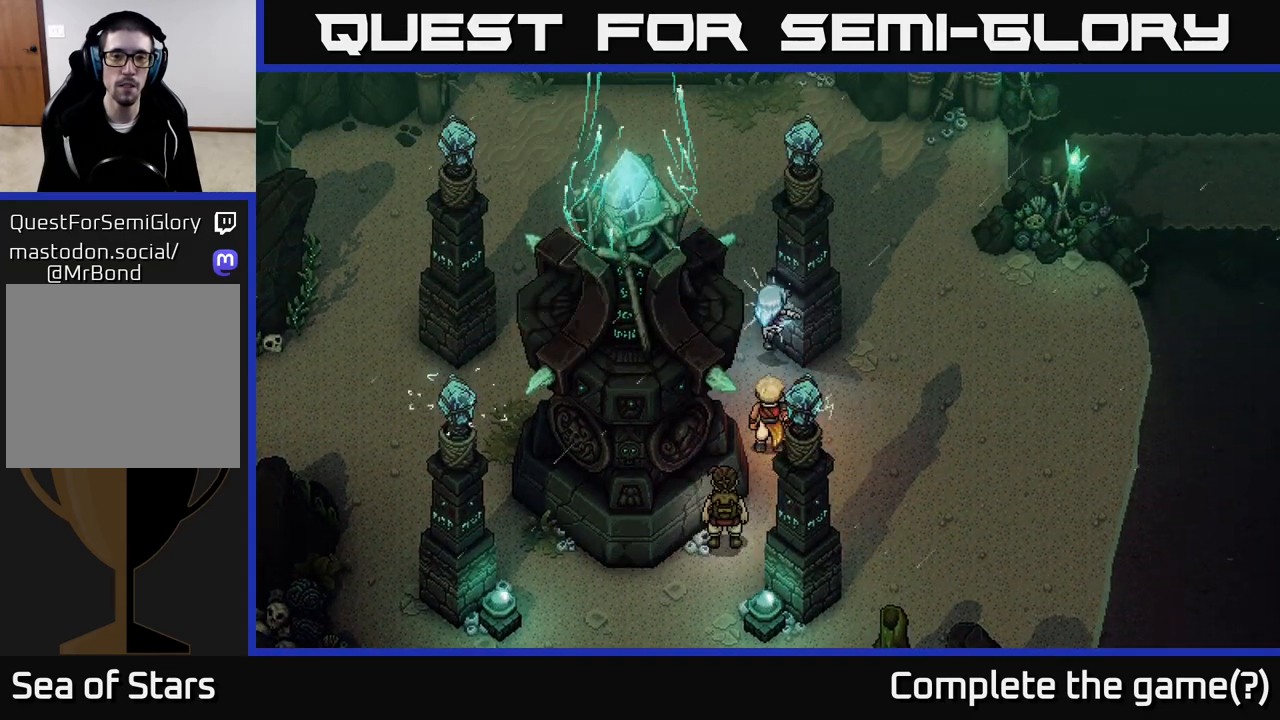
{"buttons": [], "left_stick": "up-right", "right_stick": "center", "events": [[50, "B", "up"], [150, "left_stick", "center"], [300, "A", "down"], [300, "left_stick", "up-right"], [433, "A", "up"]]}
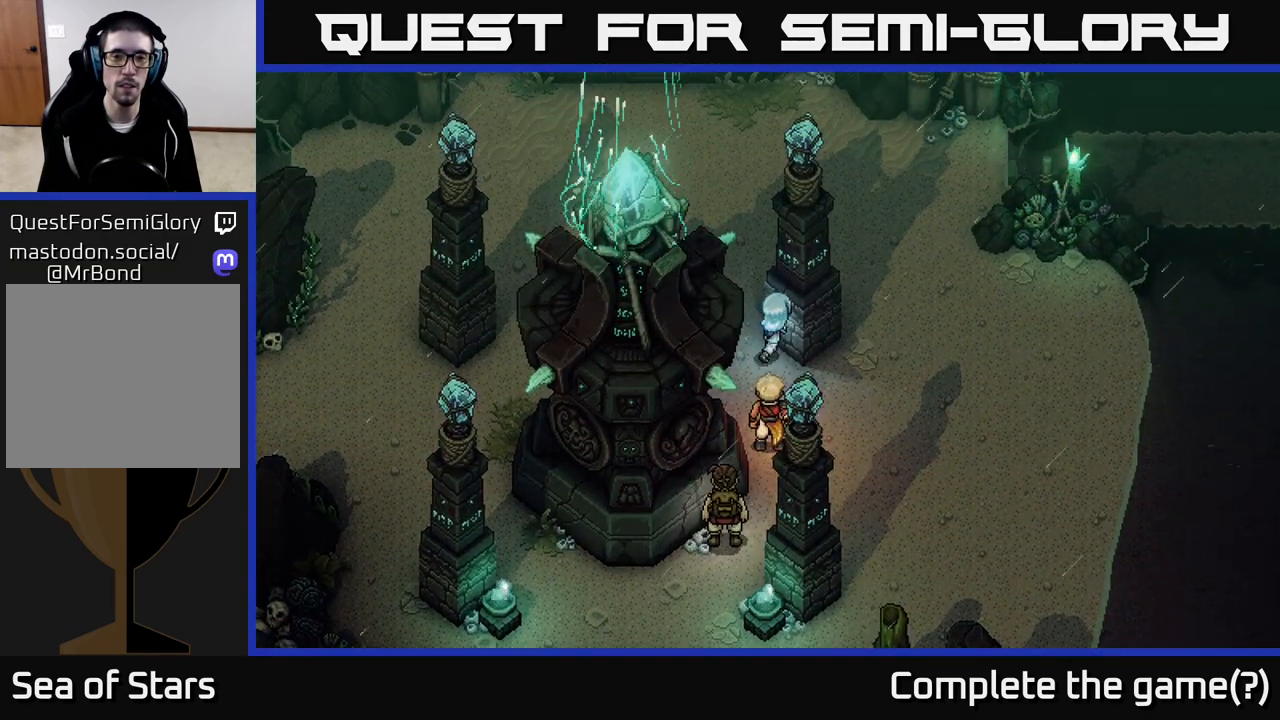
{"buttons": [], "left_stick": "up-left", "right_stick": "center", "events": [[17, "A", "down"], [150, "A", "up"], [217, "left_stick", "up-left"]]}
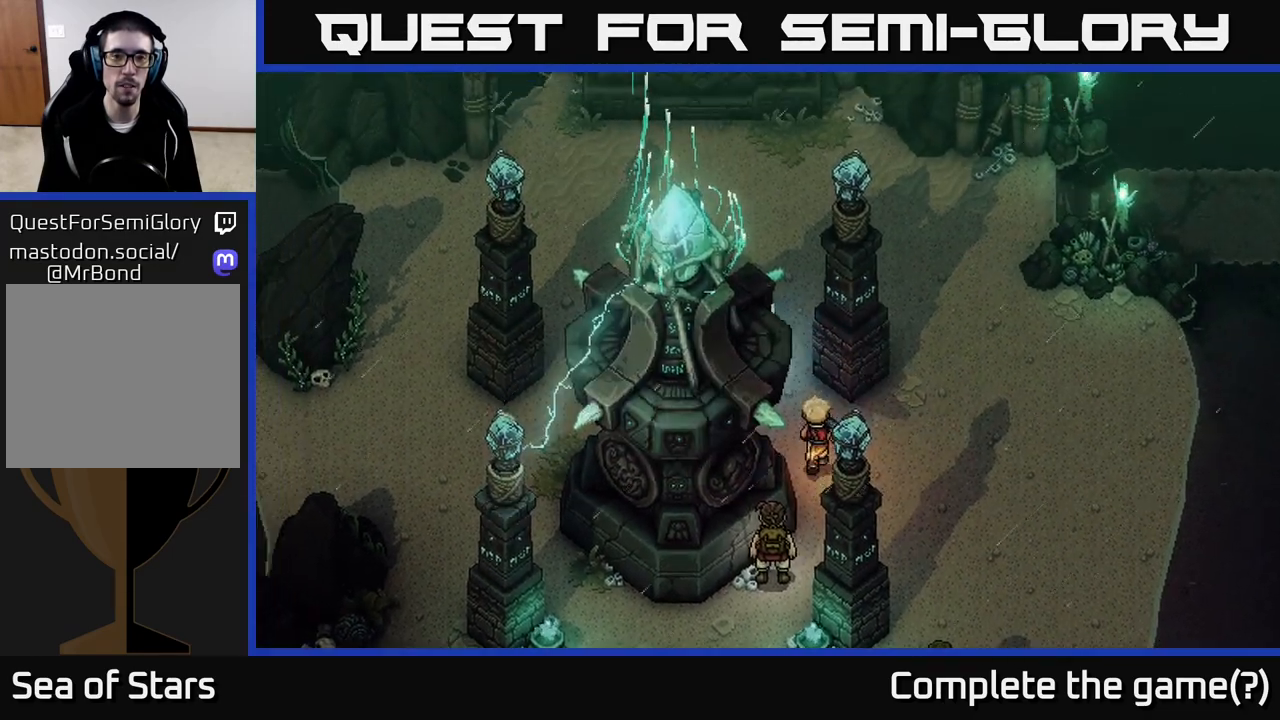
{"buttons": [], "left_stick": "down", "right_stick": "center", "events": [[267, "left_stick", "down-left"], [383, "left_stick", "down"]]}
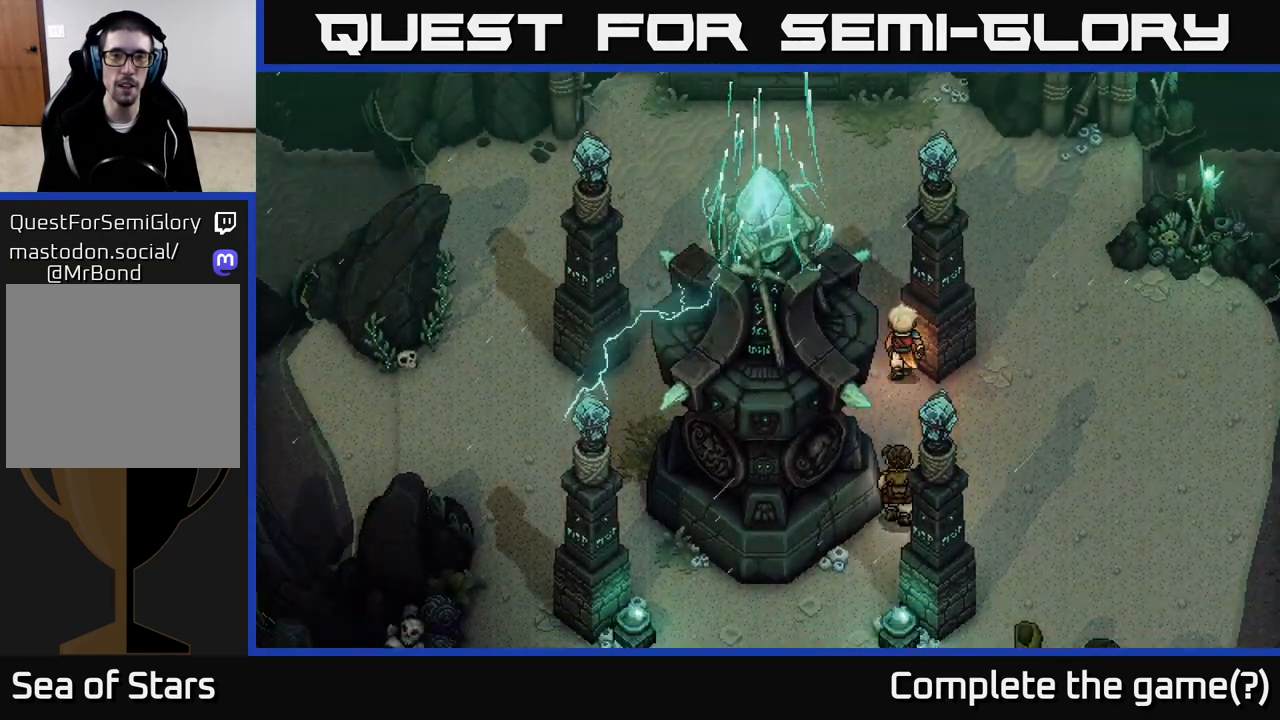
{"buttons": [], "left_stick": "up", "right_stick": "center", "events": [[17, "A", "down"], [150, "A", "up"], [300, "left_stick", "up"]]}
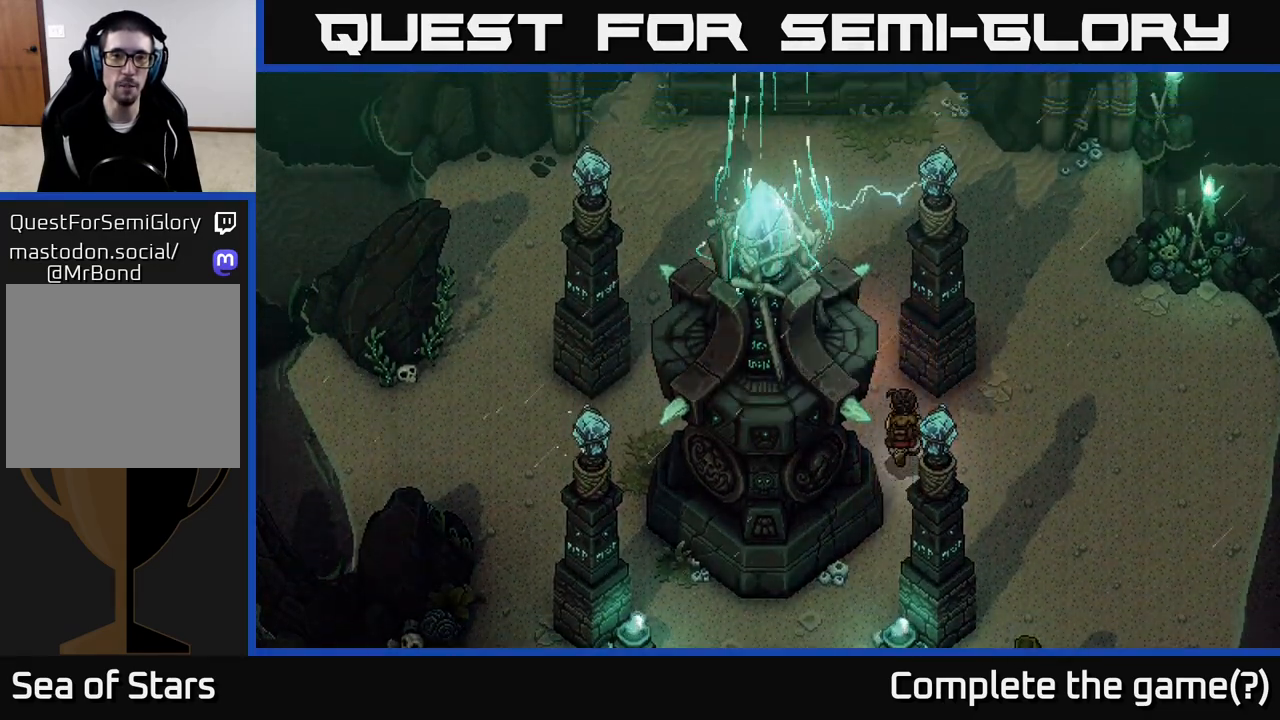
{"buttons": [], "left_stick": "up-right", "right_stick": "center", "events": [[450, "left_stick", "up-right"]]}
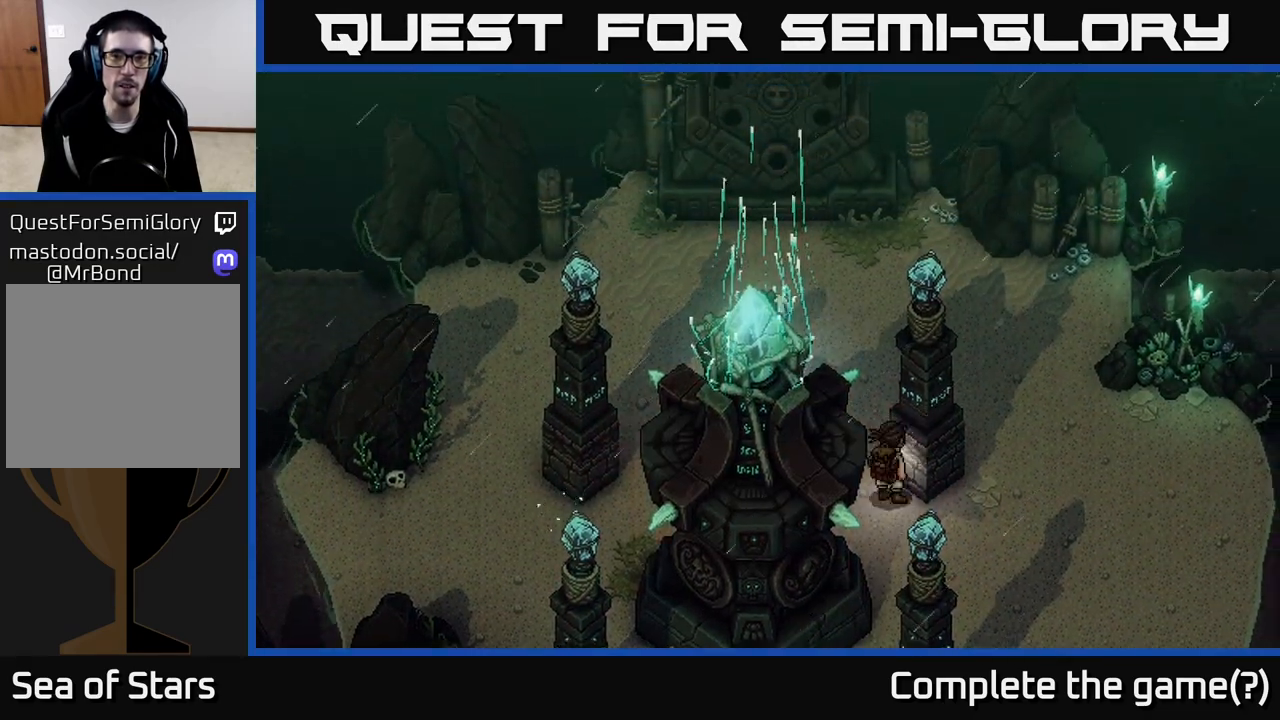
{"buttons": [], "left_stick": "up", "right_stick": "center", "events": [[83, "left_stick", "up"]]}
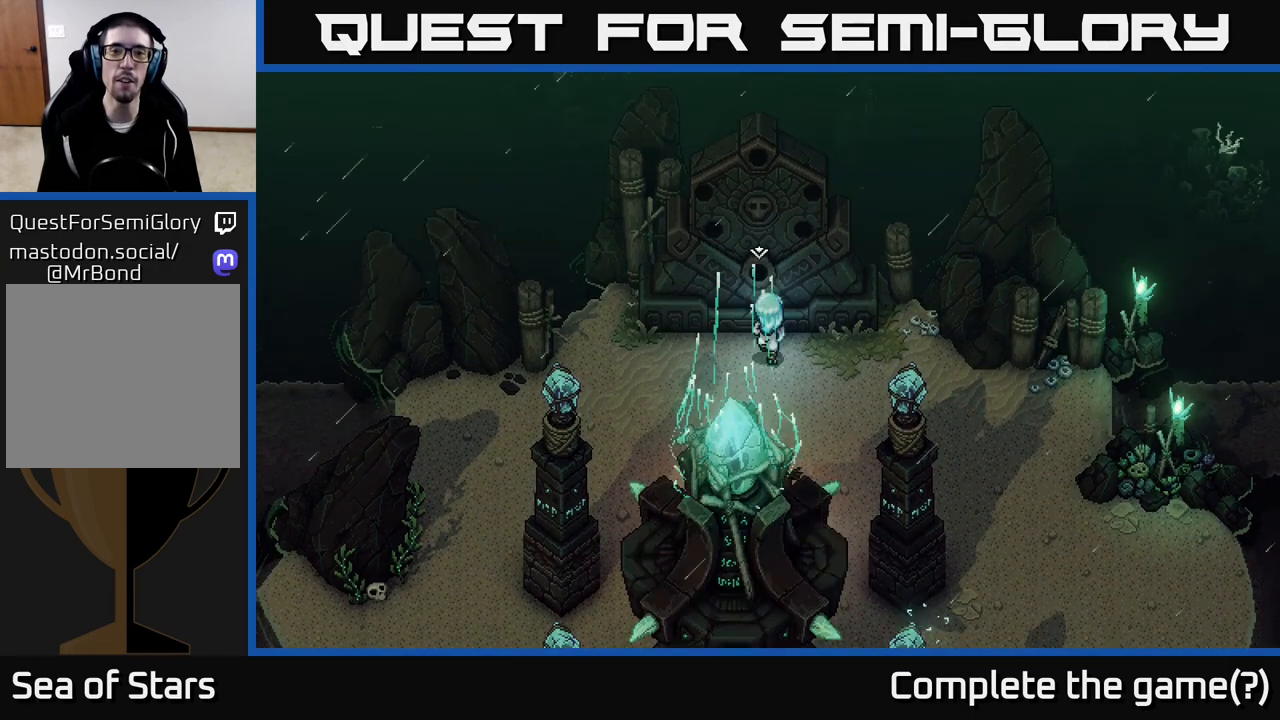
{"buttons": [], "left_stick": "center", "right_stick": "center", "events": [[117, "A", "down"], [133, "left_stick", "center"], [333, "A", "up"]]}
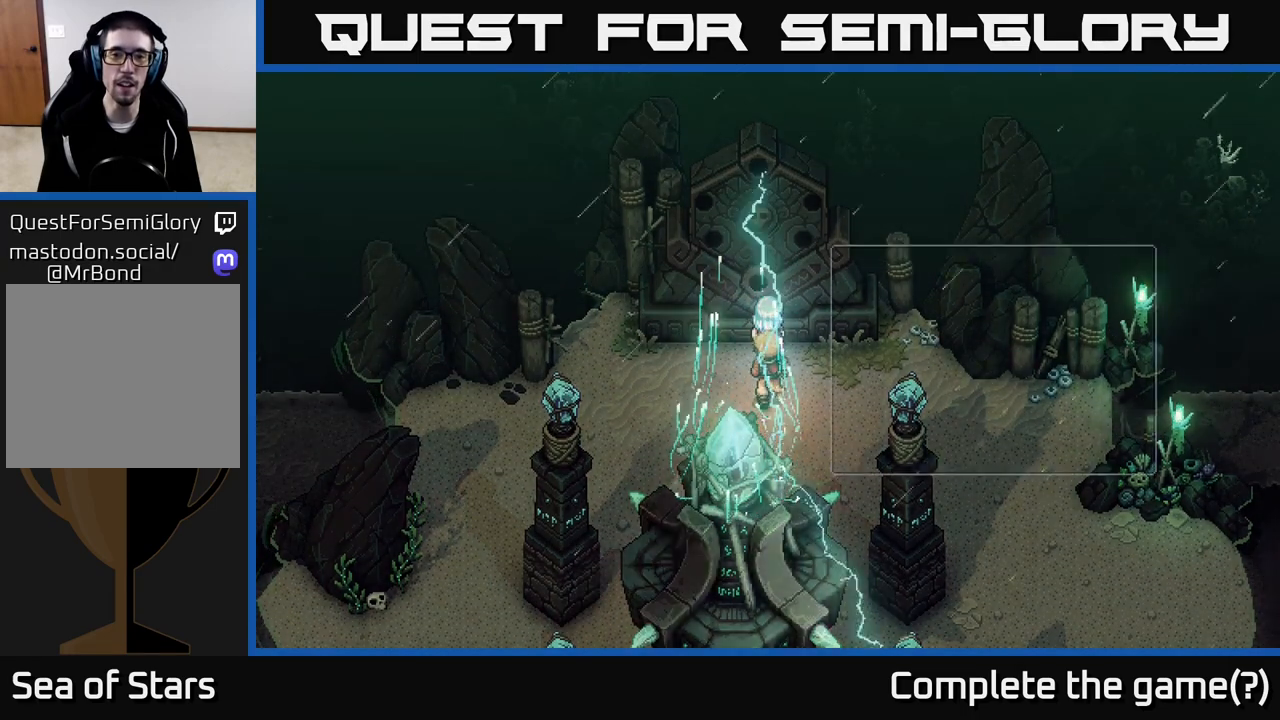
{"buttons": [], "left_stick": "center", "right_stick": "center", "events": []}
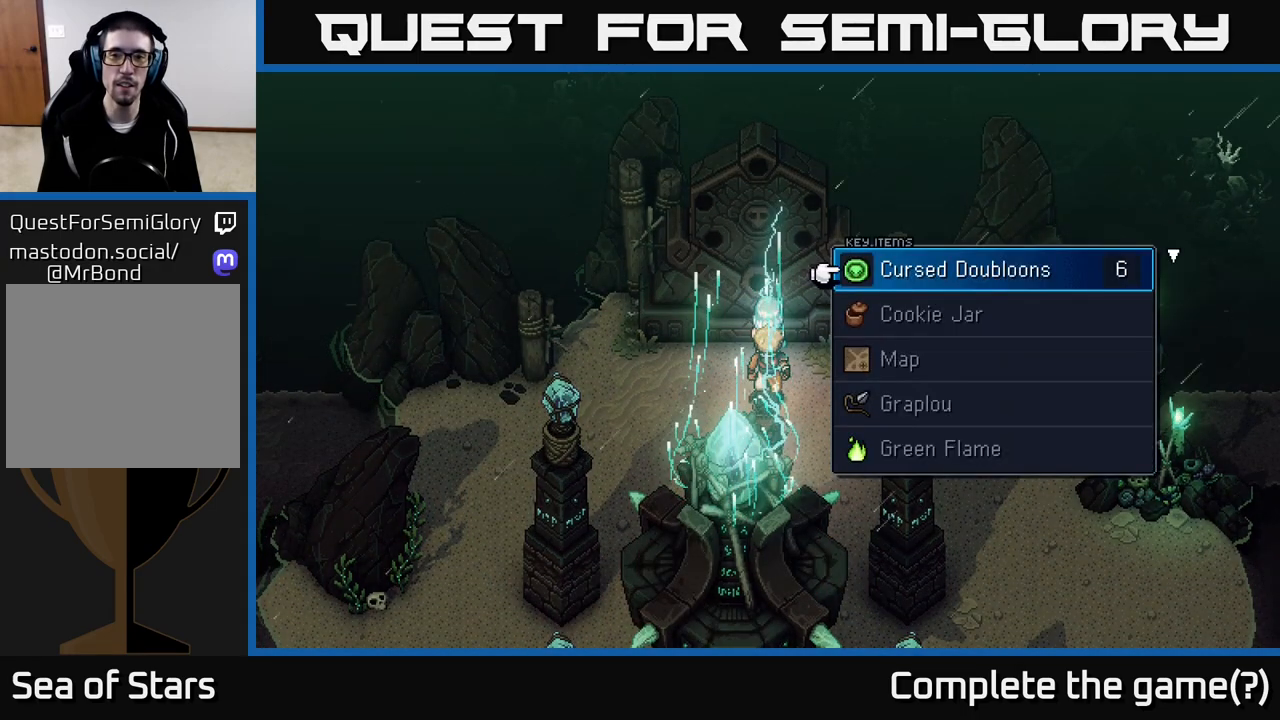
{"buttons": [], "left_stick": "center", "right_stick": "center", "events": [[233, "A", "down"], [350, "A", "up"]]}
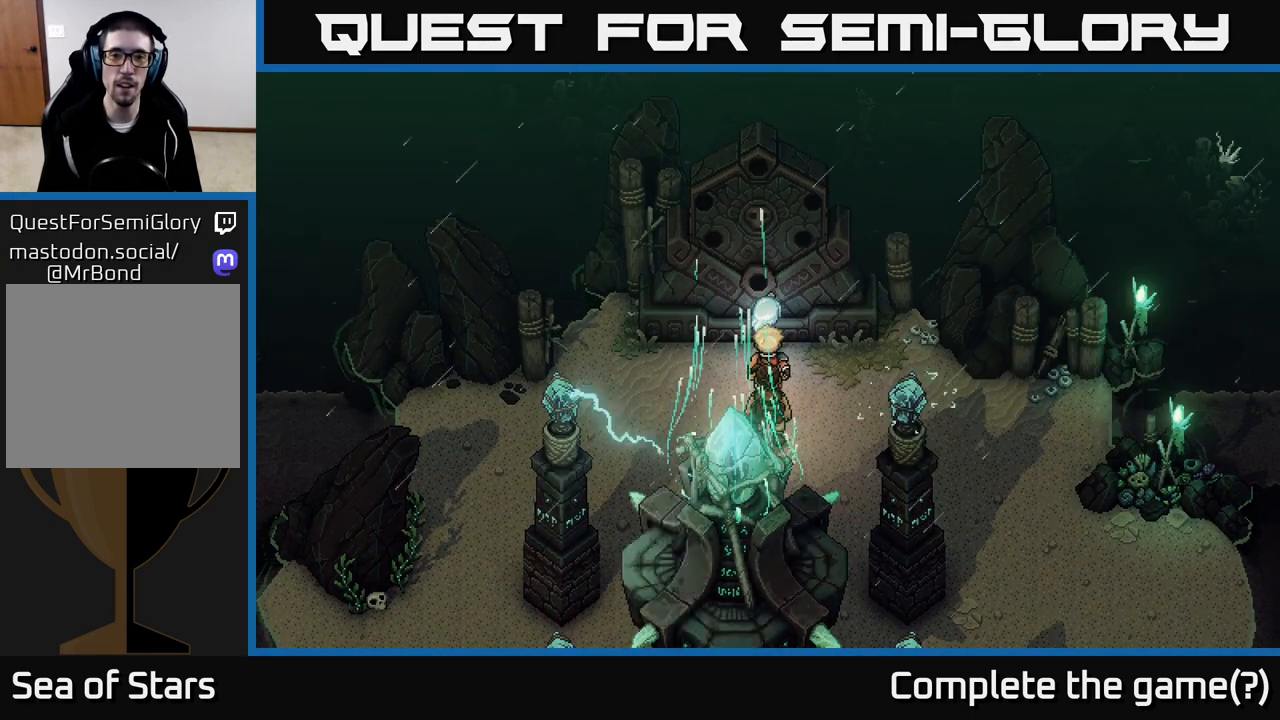
{"buttons": [], "left_stick": "center", "right_stick": "center", "events": []}
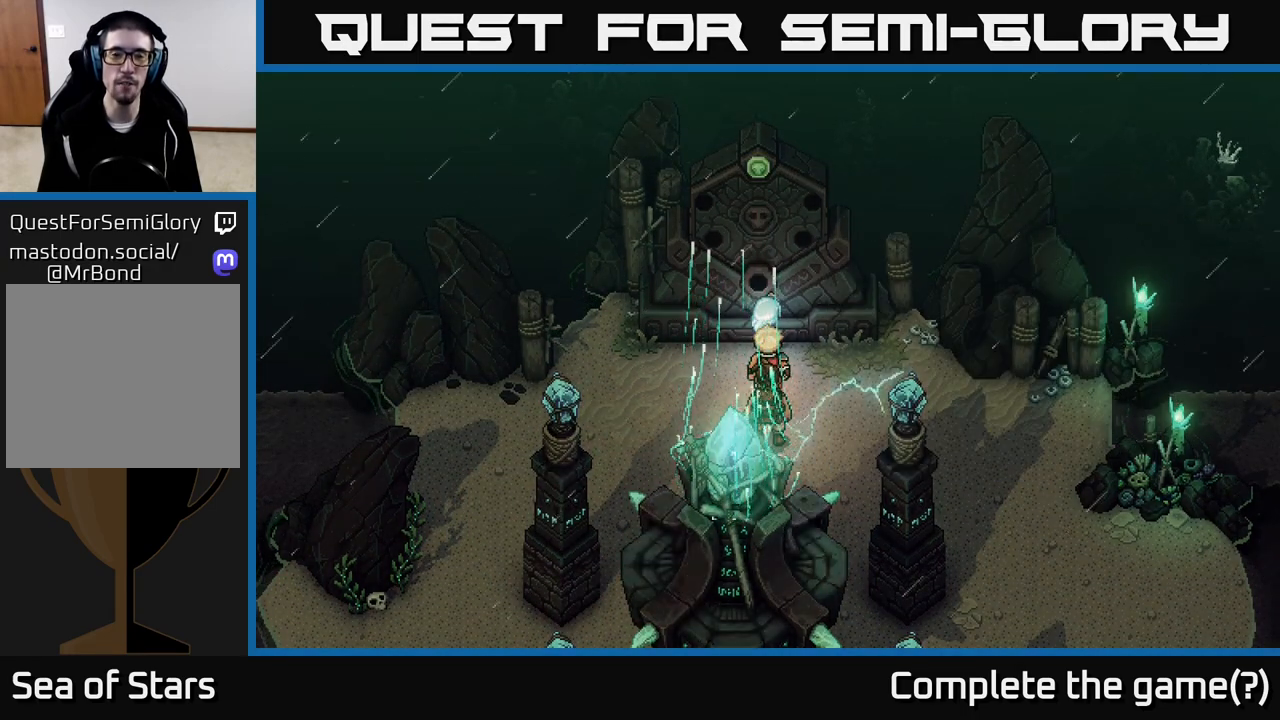
{"buttons": [], "left_stick": "center", "right_stick": "center", "events": [[100, "A", "down"], [183, "A", "up"], [317, "A", "down"], [417, "A", "up"]]}